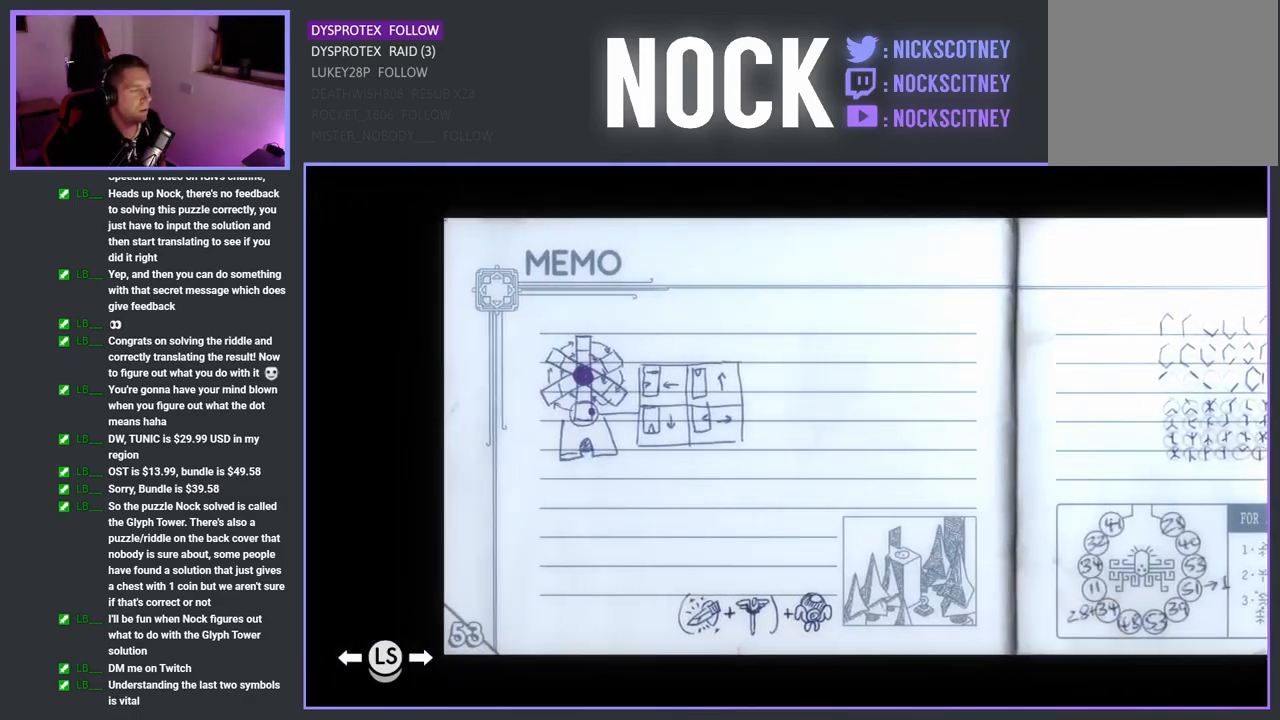
Gameplay with a controller (PlayStation layout); each line is a JSON object with the inputs held at the frame after it. "events" lists button and stick changes between this image and that frame as [ms after this image, input, new state], when the widget could be followed in between.
{"buttons": [], "left_stick": "center", "right_stick": "center", "events": [[67, "DPAD_LEFT", "down"], [167, "DPAD_LEFT", "up"], [317, "DPAD_LEFT", "down"], [417, "DPAD_LEFT", "up"]]}
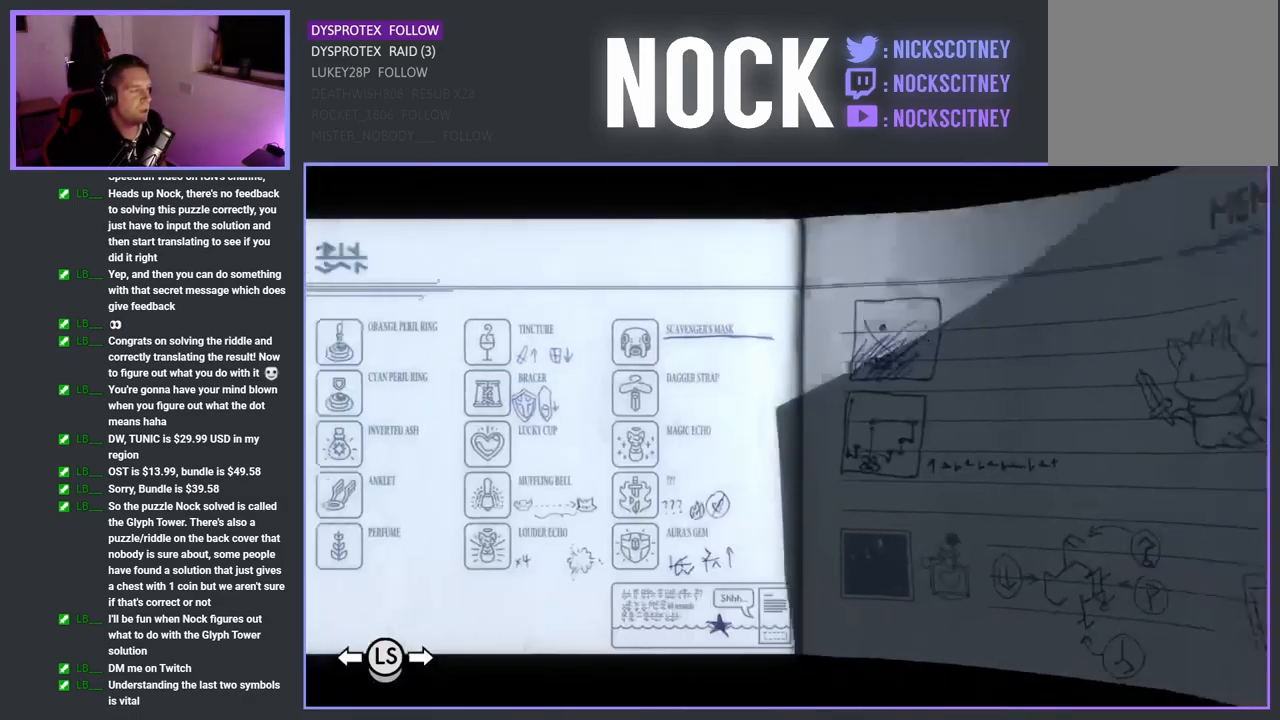
{"buttons": [], "left_stick": "center", "right_stick": "center", "events": []}
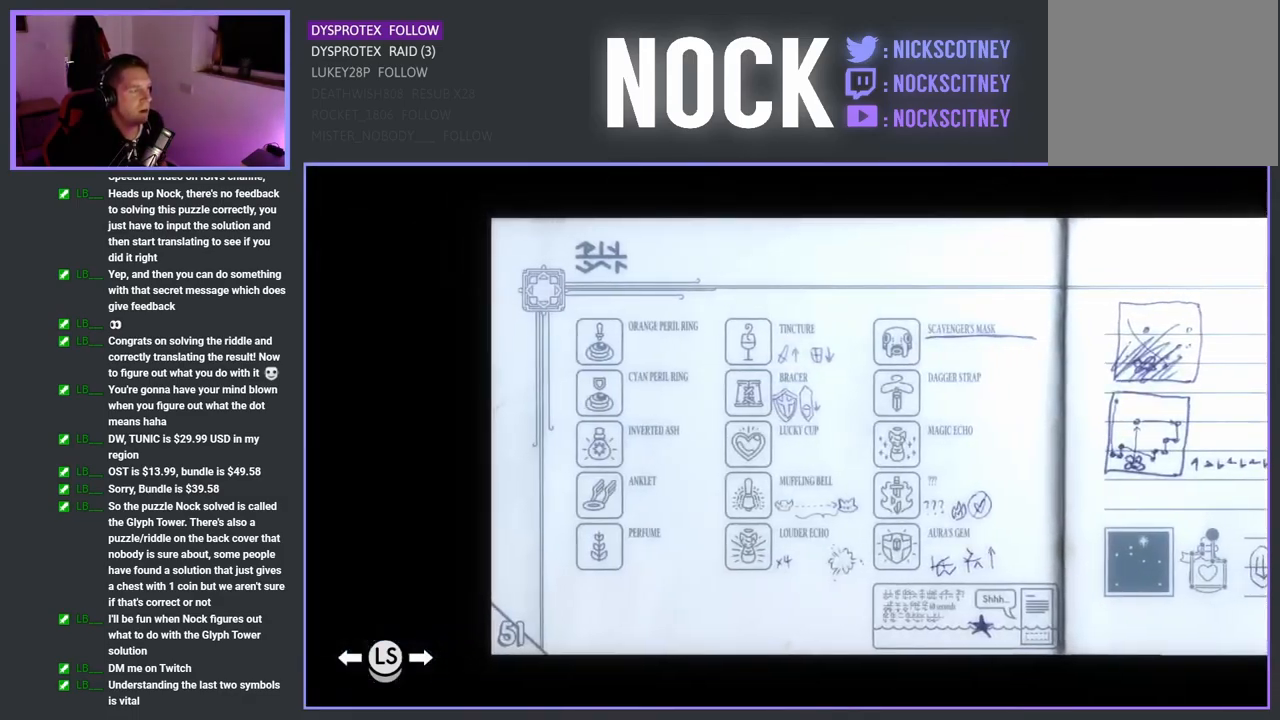
{"buttons": ["DPAD_RIGHT"], "left_stick": "center", "right_stick": "center", "events": [[450, "DPAD_RIGHT", "down"]]}
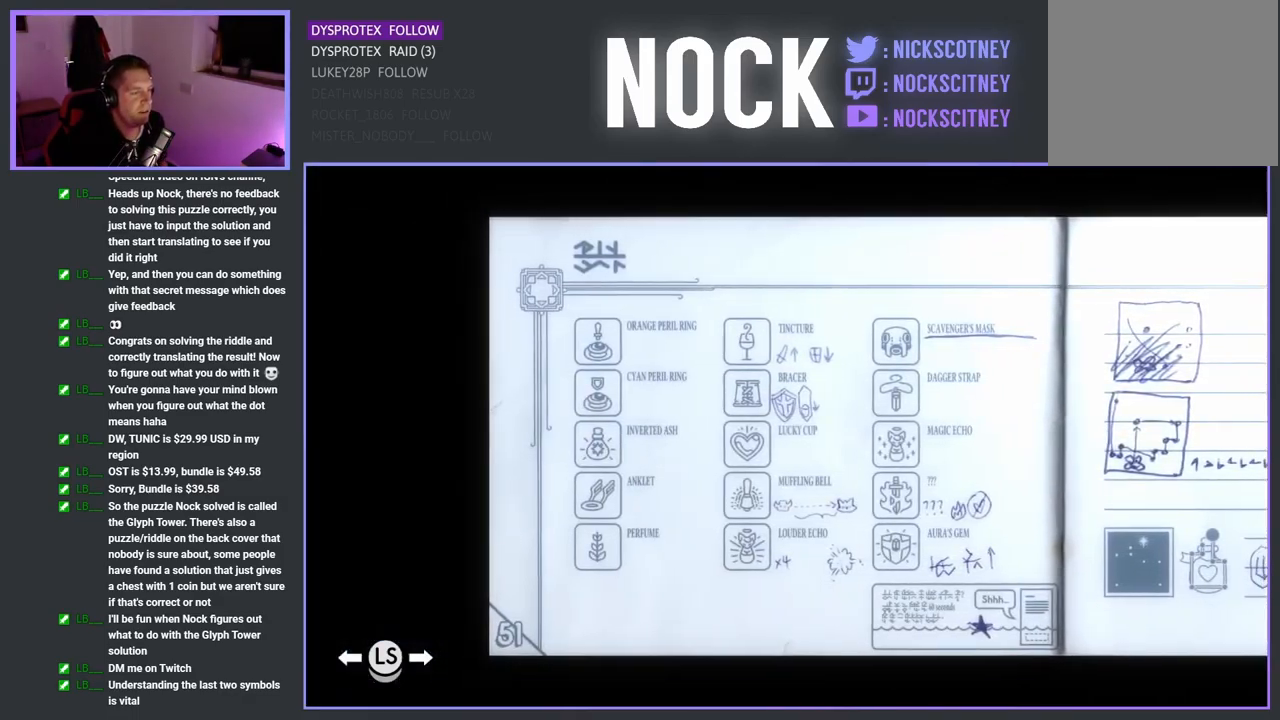
{"buttons": [], "left_stick": "center", "right_stick": "center", "events": [[83, "DPAD_RIGHT", "up"]]}
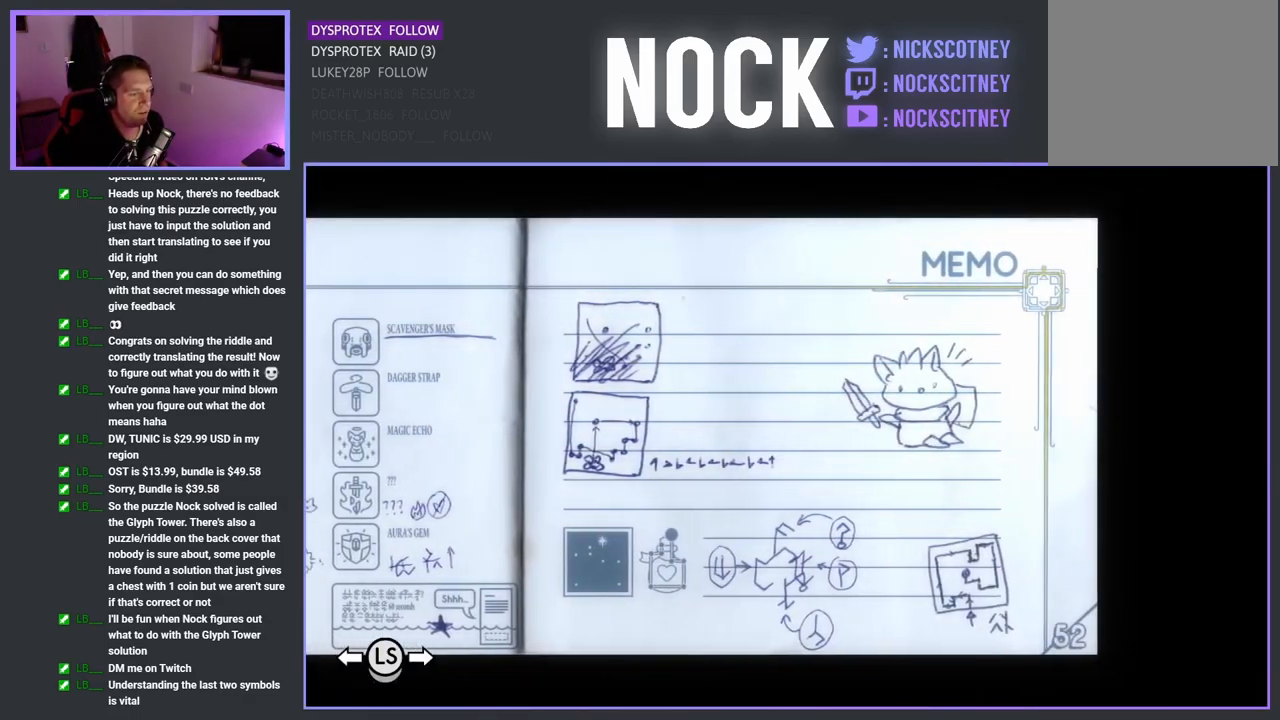
{"buttons": [], "left_stick": "center", "right_stick": "center", "events": [[200, "DPAD_LEFT", "down"], [317, "DPAD_LEFT", "up"]]}
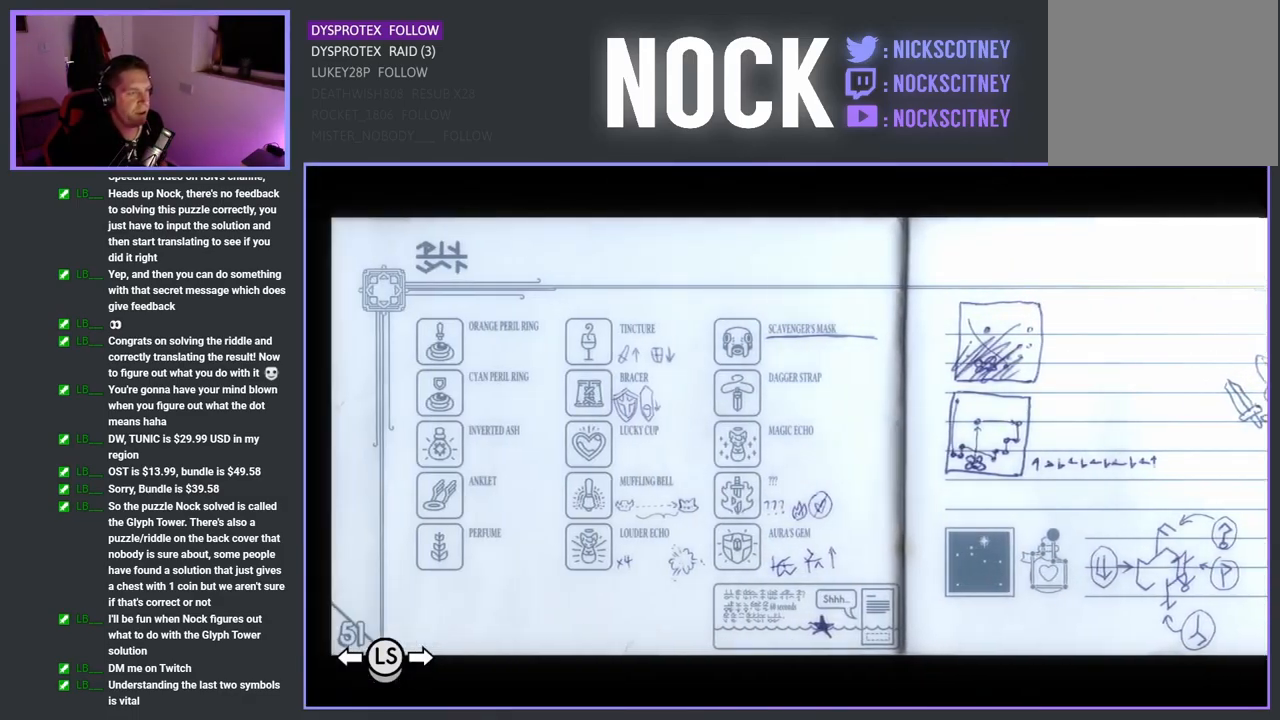
{"buttons": [], "left_stick": "center", "right_stick": "center", "events": [[167, "DPAD_LEFT", "down"], [283, "DPAD_LEFT", "up"]]}
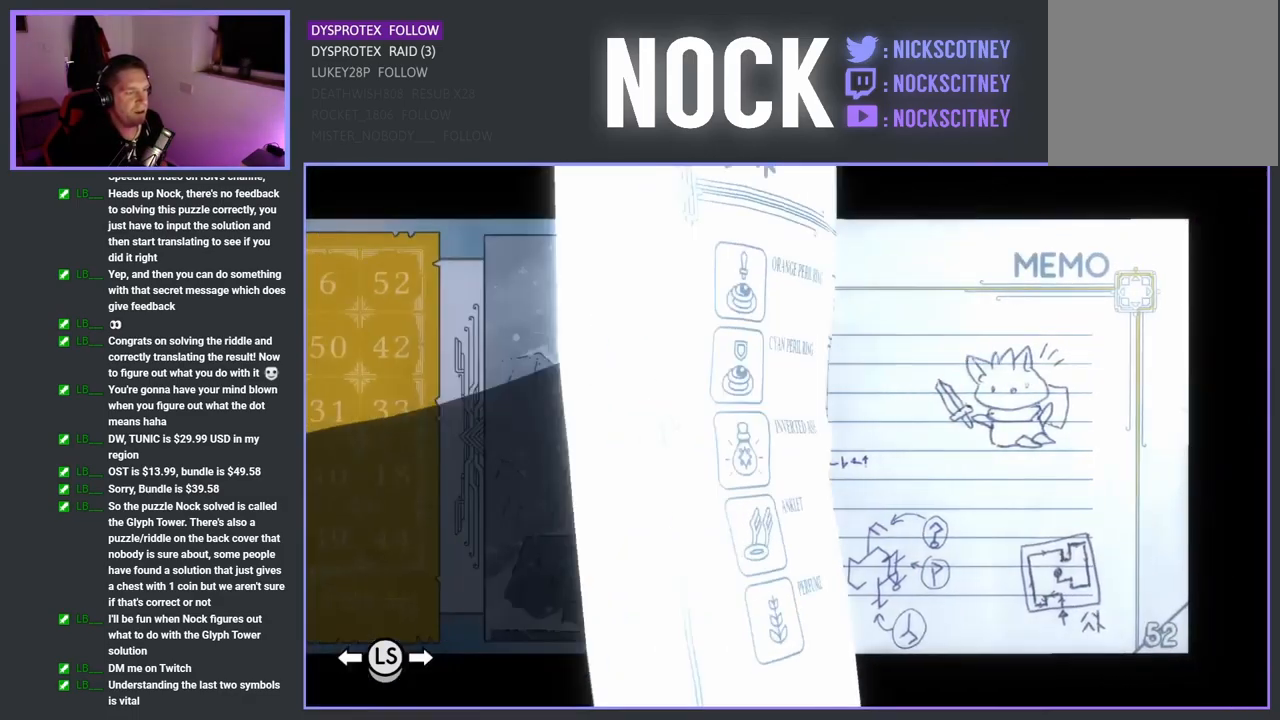
{"buttons": [], "left_stick": "center", "right_stick": "center", "events": []}
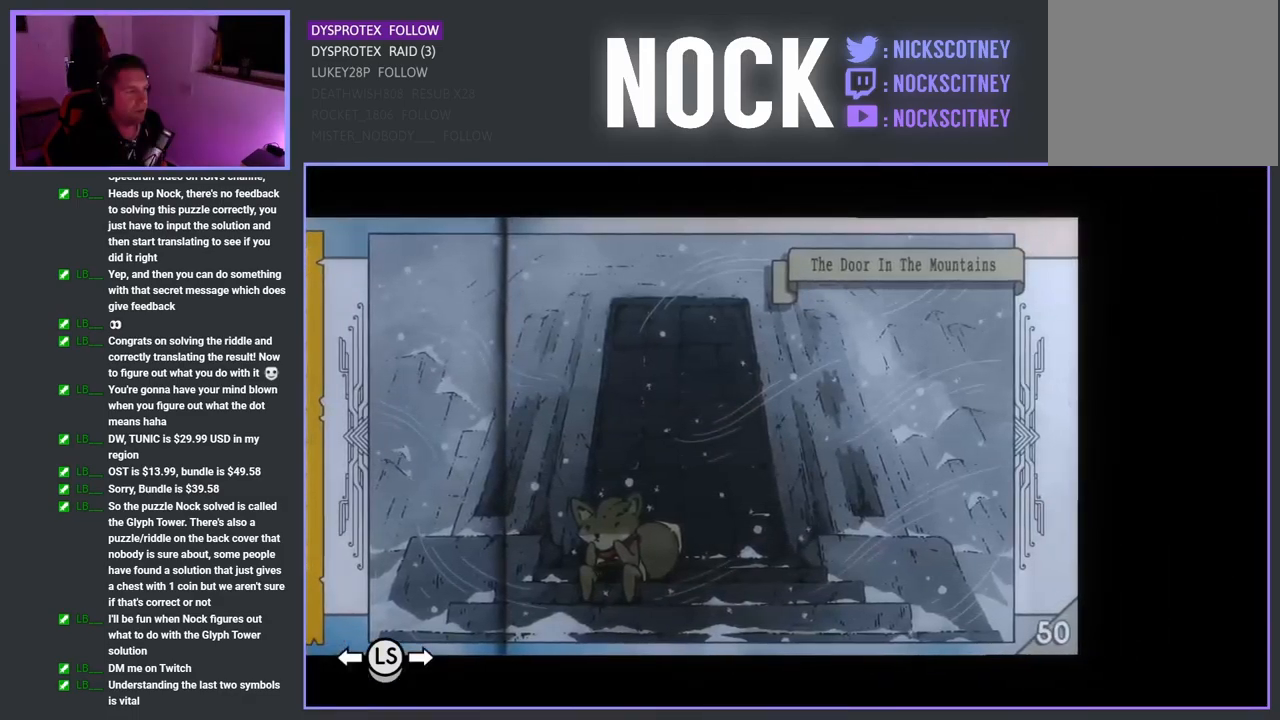
{"buttons": [], "left_stick": "center", "right_stick": "center", "events": [[233, "DPAD_LEFT", "down"], [367, "DPAD_LEFT", "up"]]}
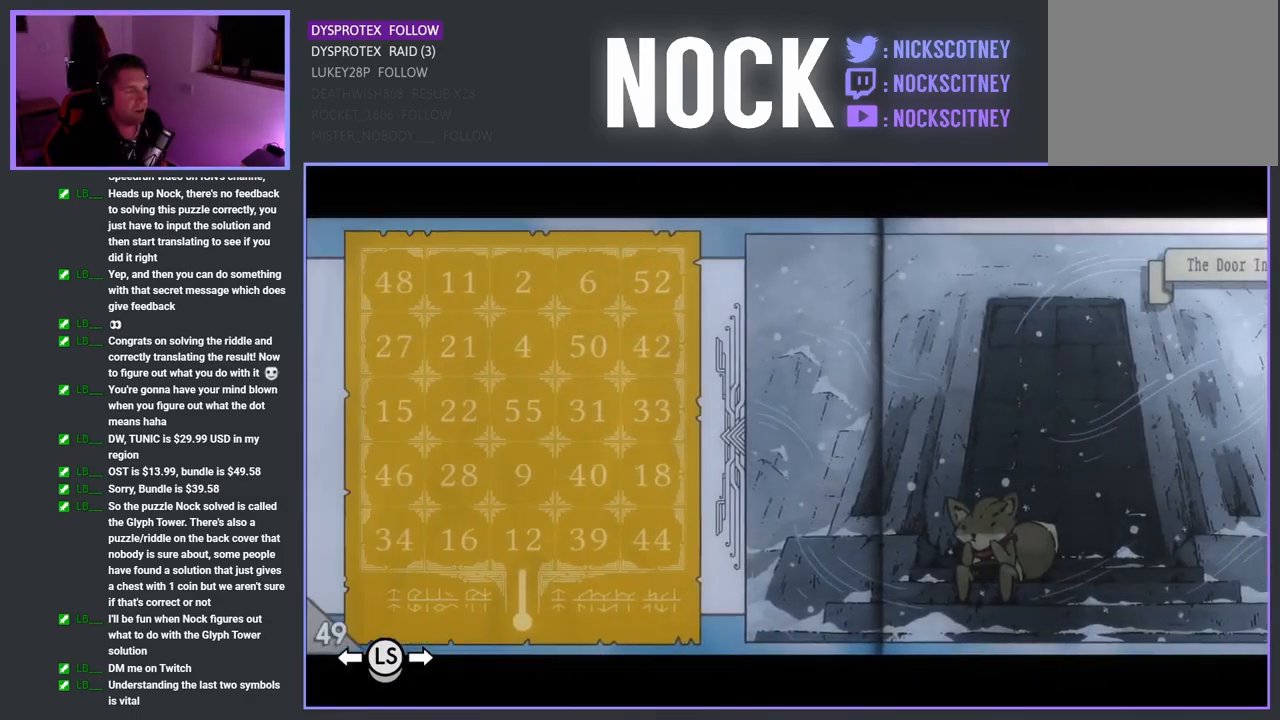
{"buttons": ["DPAD_LEFT"], "left_stick": "center", "right_stick": "center", "events": [[467, "DPAD_LEFT", "down"]]}
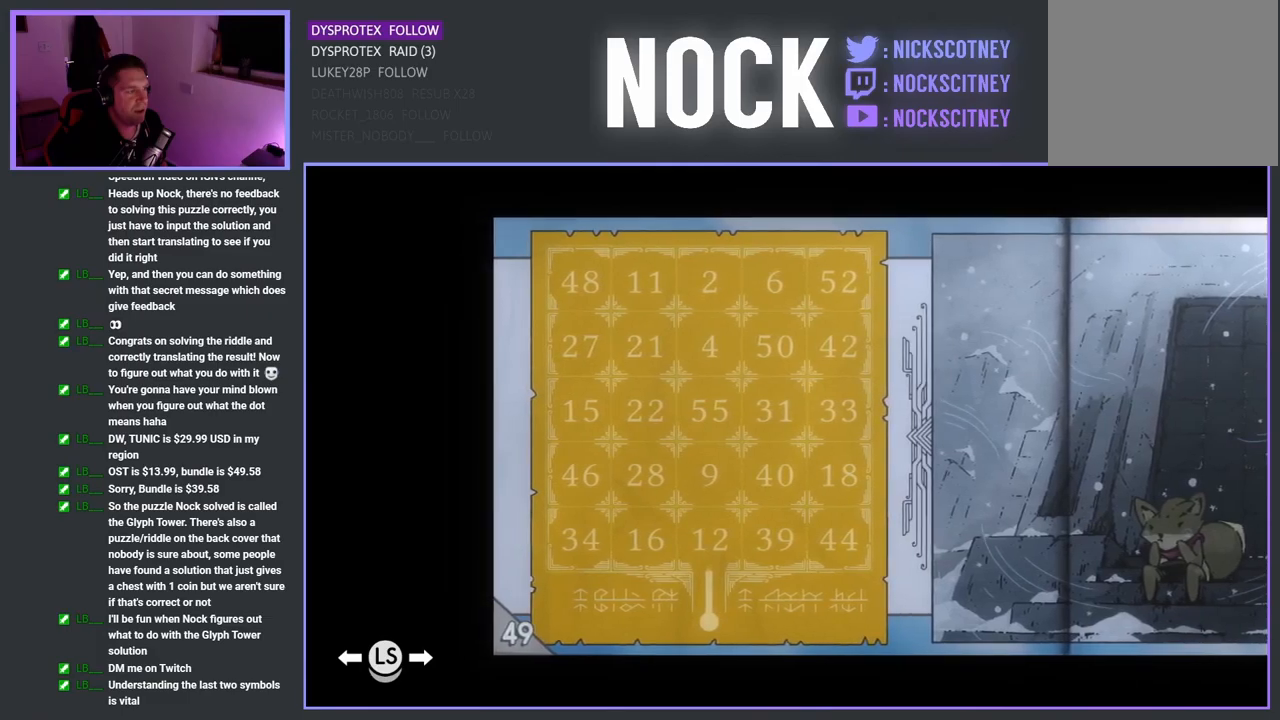
{"buttons": [], "left_stick": "center", "right_stick": "center", "events": [[117, "DPAD_LEFT", "up"]]}
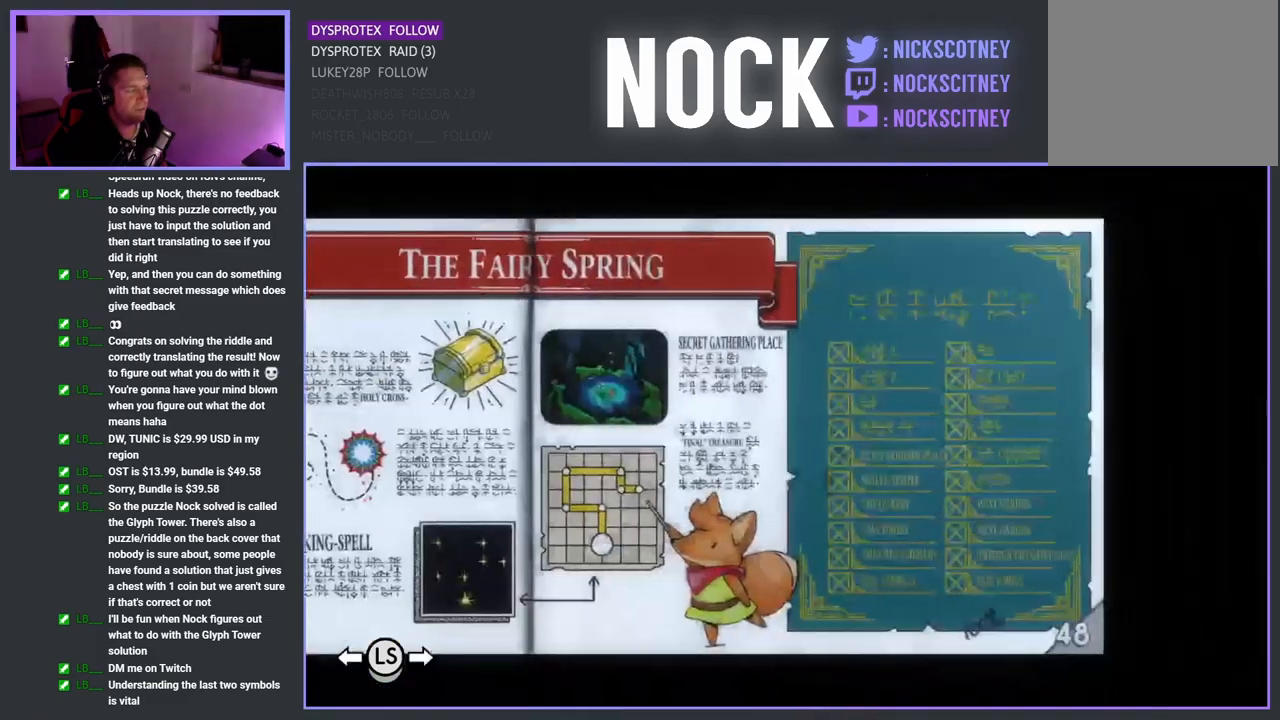
{"buttons": [], "left_stick": "center", "right_stick": "center", "events": []}
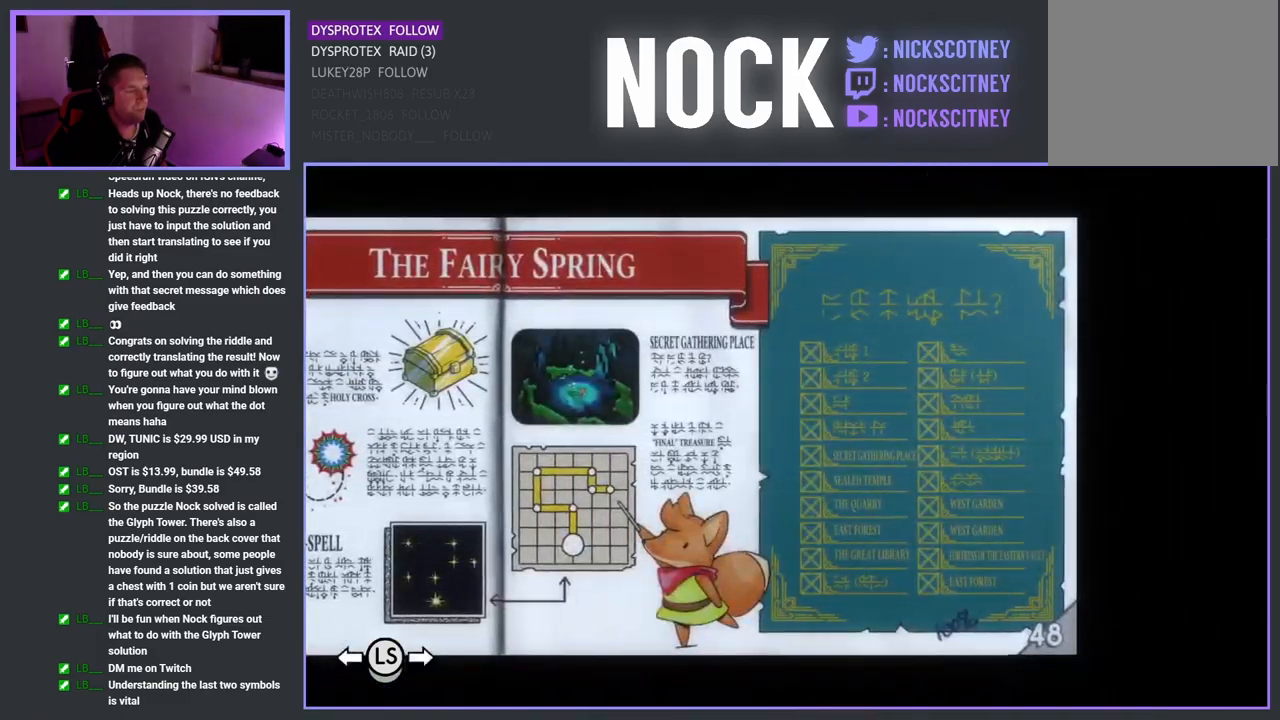
{"buttons": [], "left_stick": "center", "right_stick": "center", "events": []}
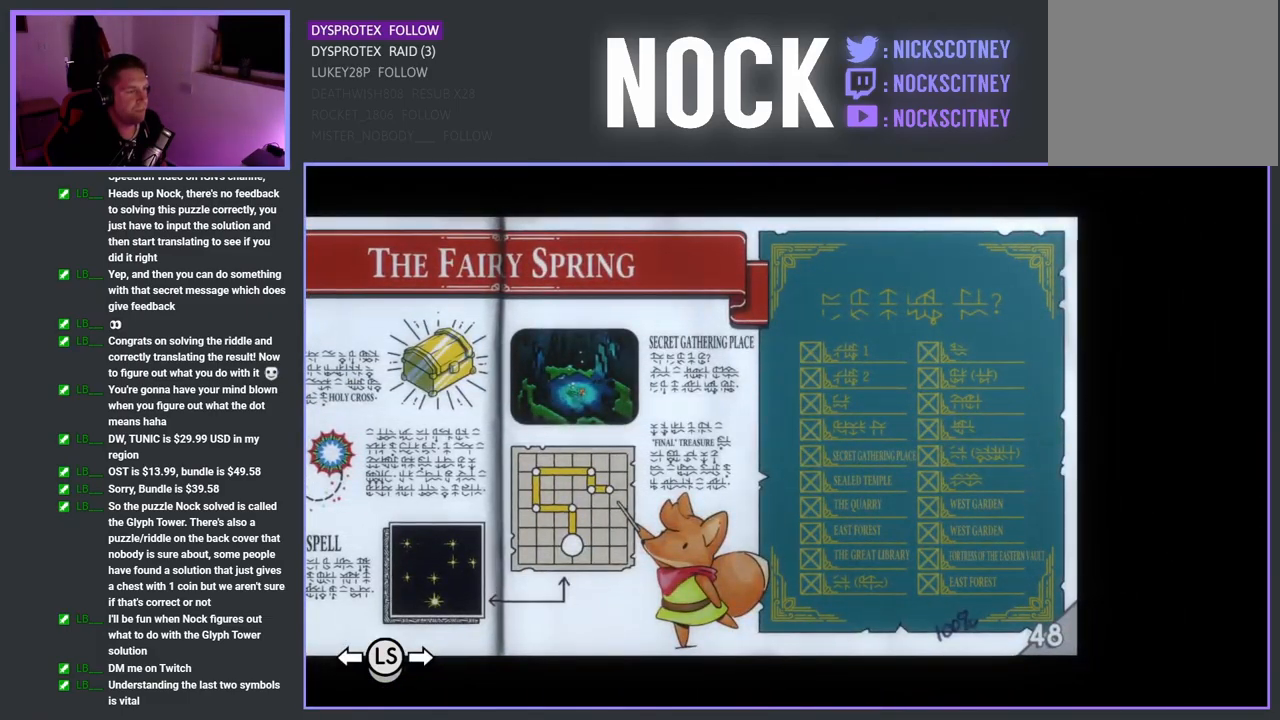
{"buttons": [], "left_stick": "center", "right_stick": "center", "events": []}
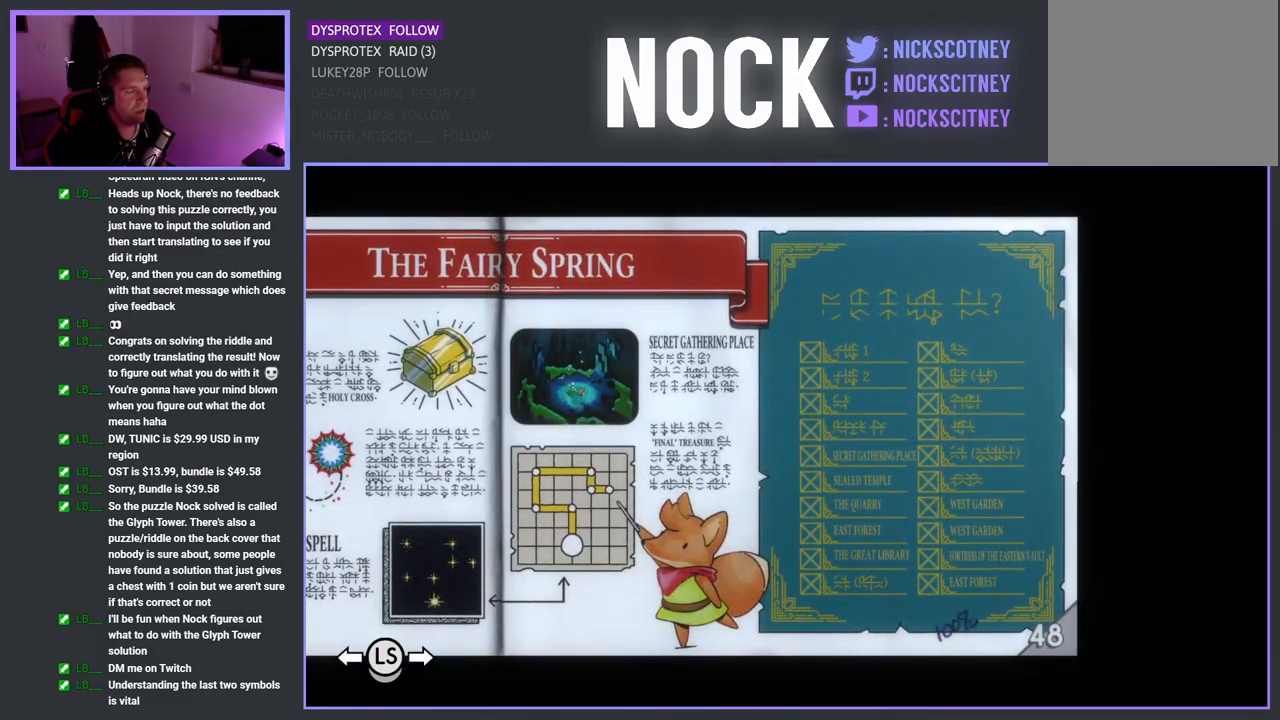
{"buttons": ["DPAD_LEFT"], "left_stick": "center", "right_stick": "center", "events": [[384, "DPAD_LEFT", "down"]]}
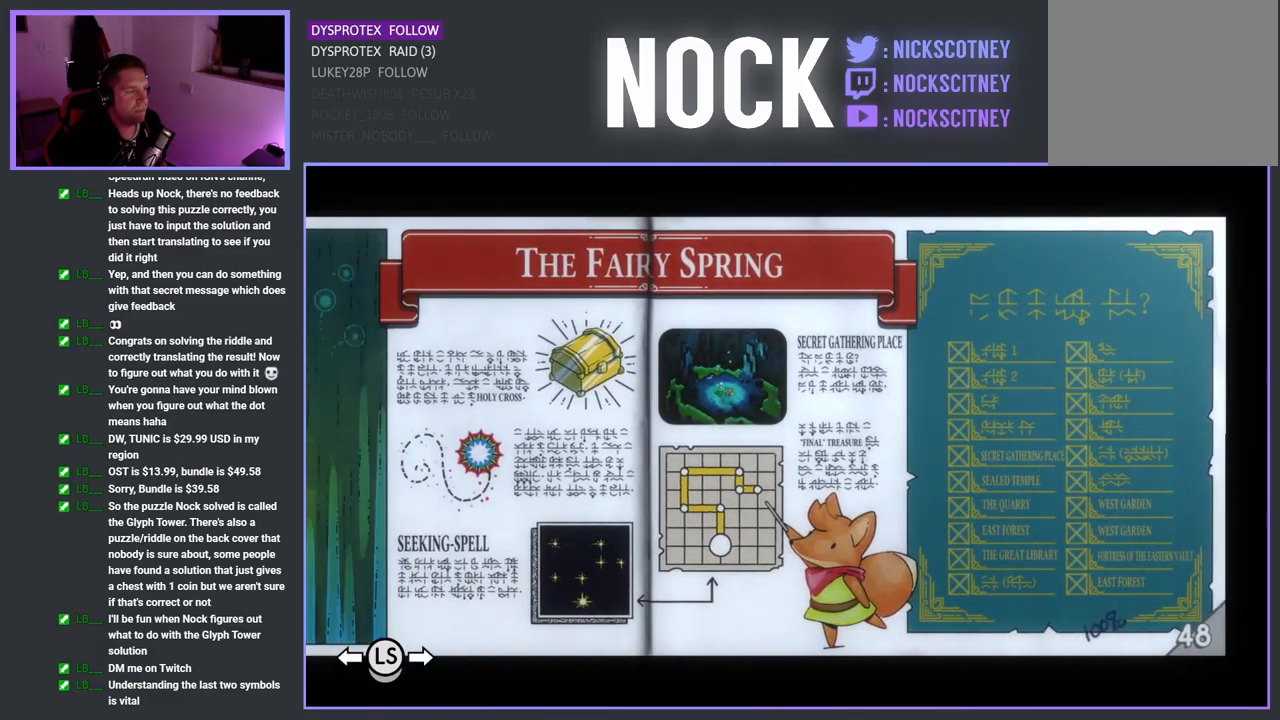
{"buttons": [], "left_stick": "center", "right_stick": "center", "events": [[17, "DPAD_LEFT", "up"]]}
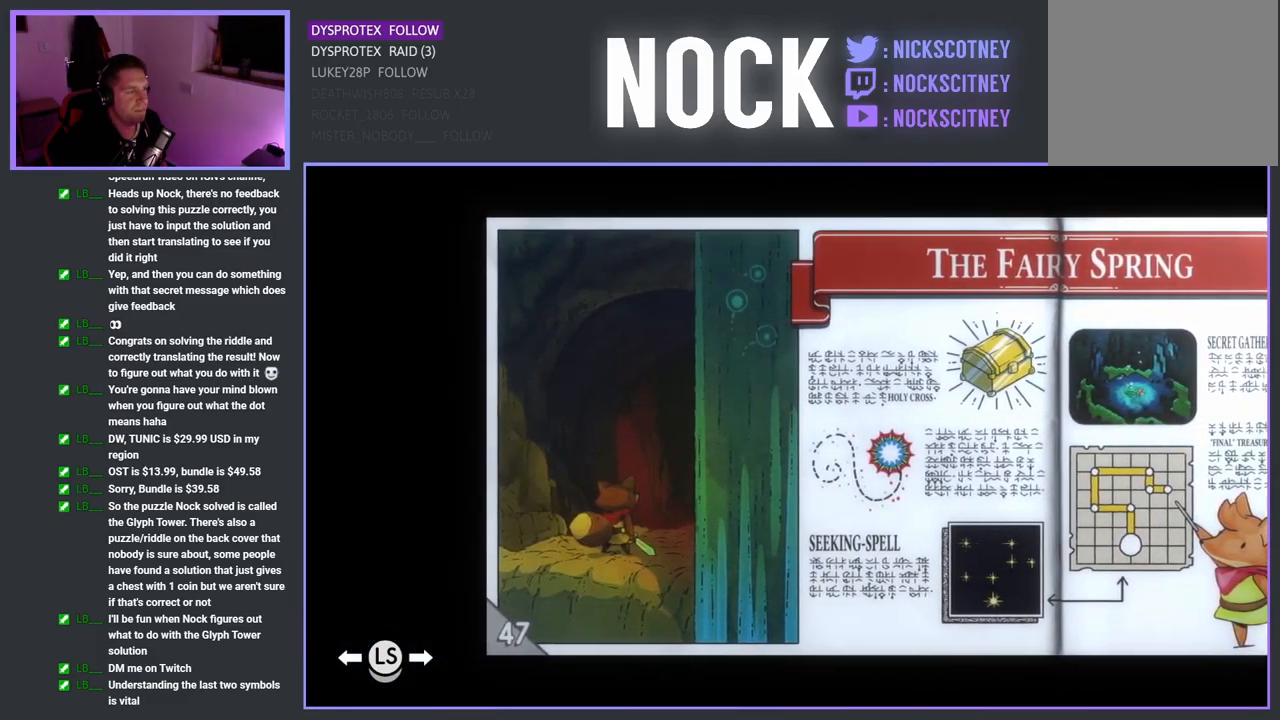
{"buttons": [], "left_stick": "center", "right_stick": "center", "events": []}
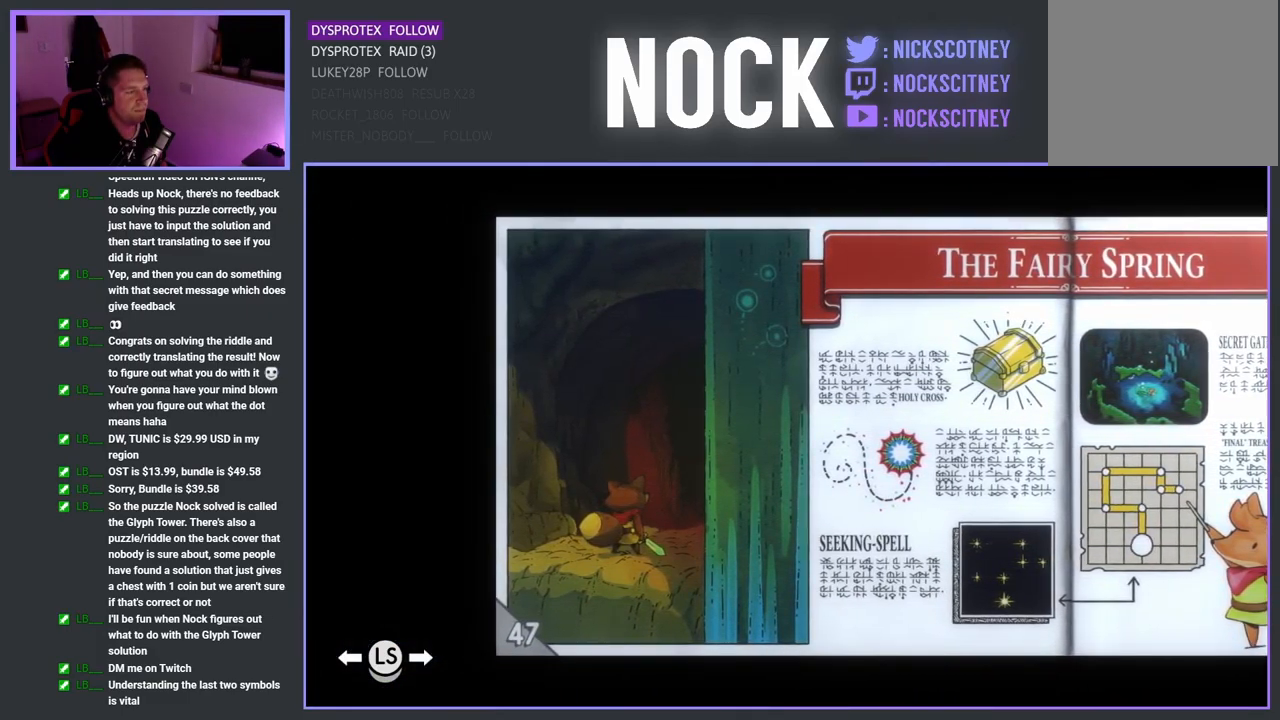
{"buttons": [], "left_stick": "center", "right_stick": "center", "events": []}
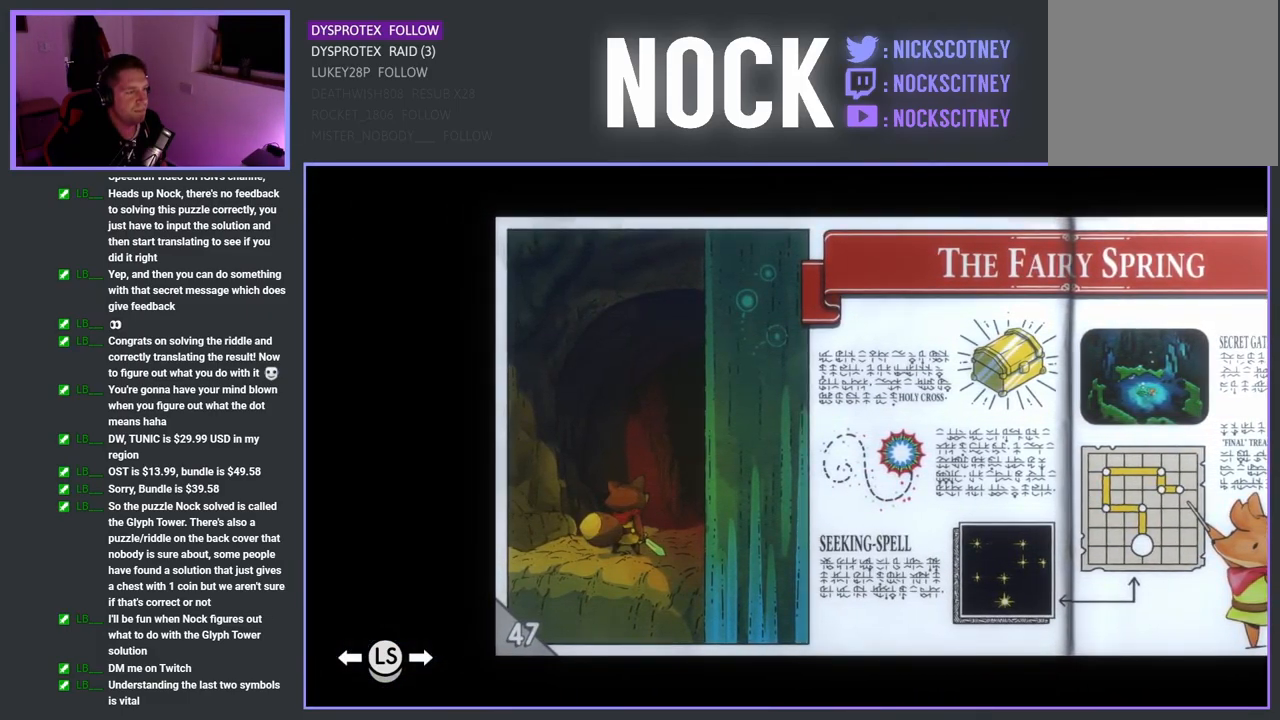
{"buttons": ["DPAD_LEFT"], "left_stick": "center", "right_stick": "center", "events": [[434, "DPAD_LEFT", "down"]]}
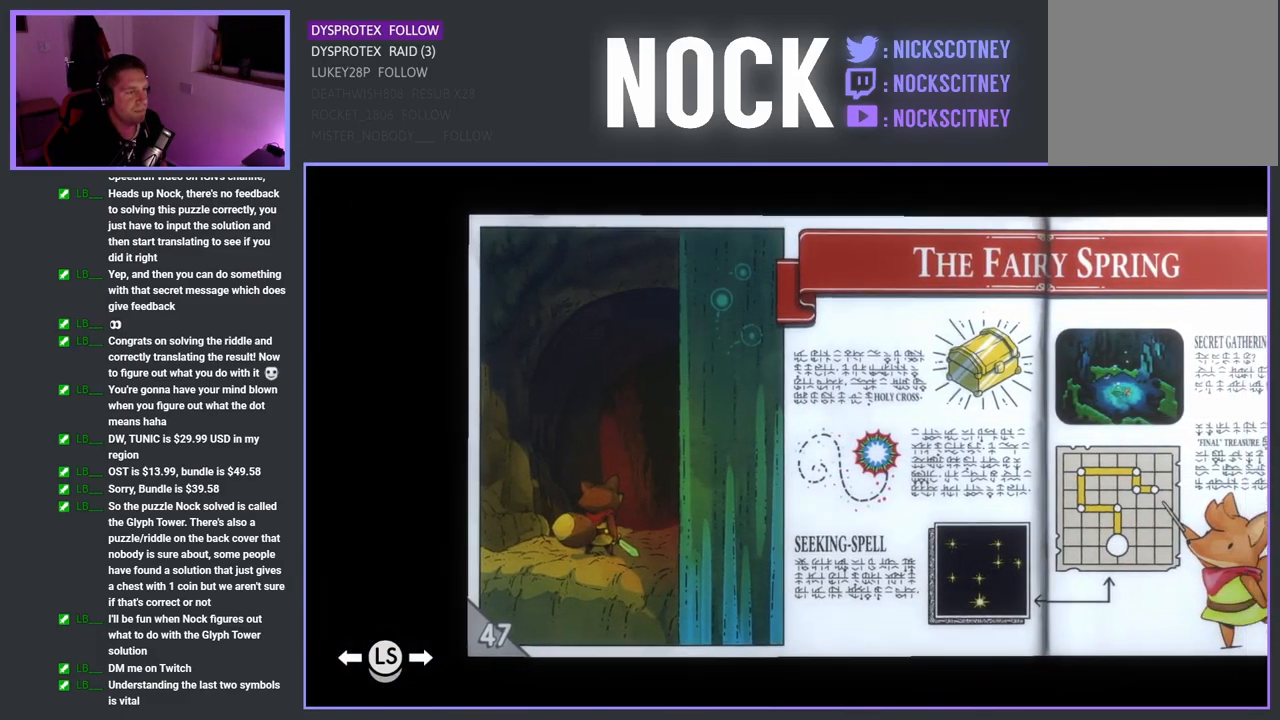
{"buttons": [], "left_stick": "center", "right_stick": "center", "events": [[84, "DPAD_LEFT", "up"]]}
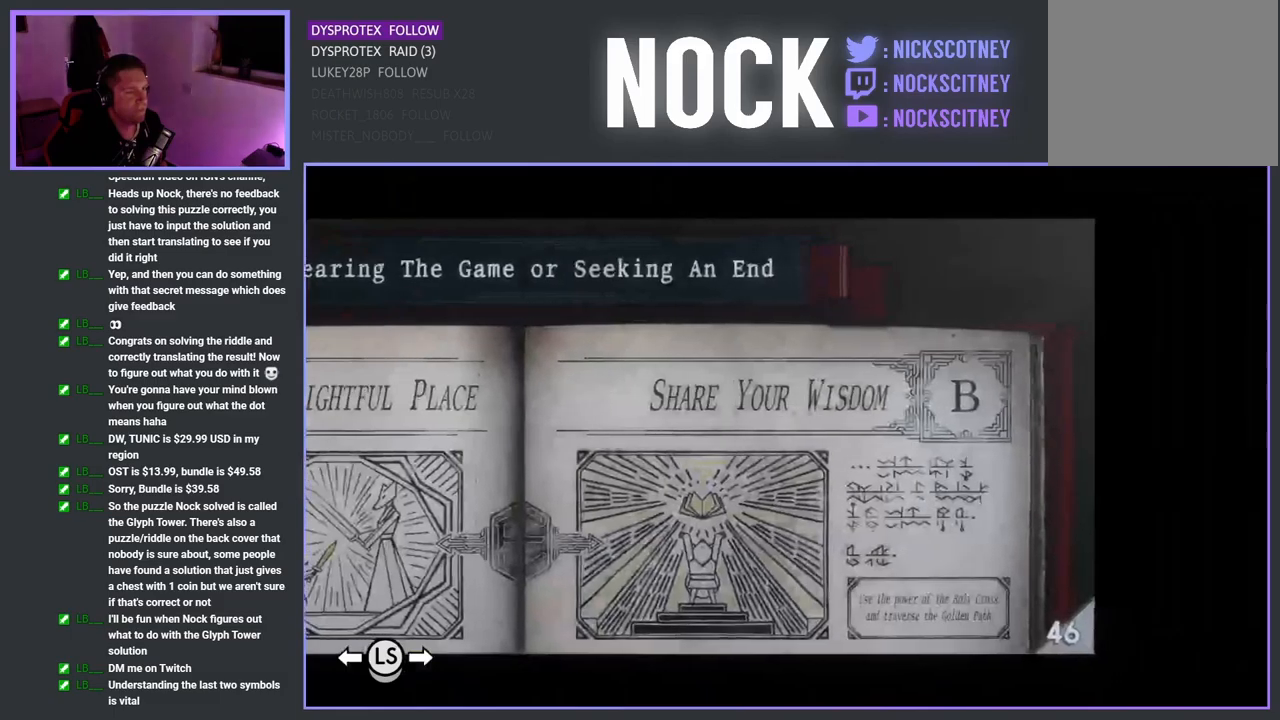
{"buttons": [], "left_stick": "center", "right_stick": "center", "events": []}
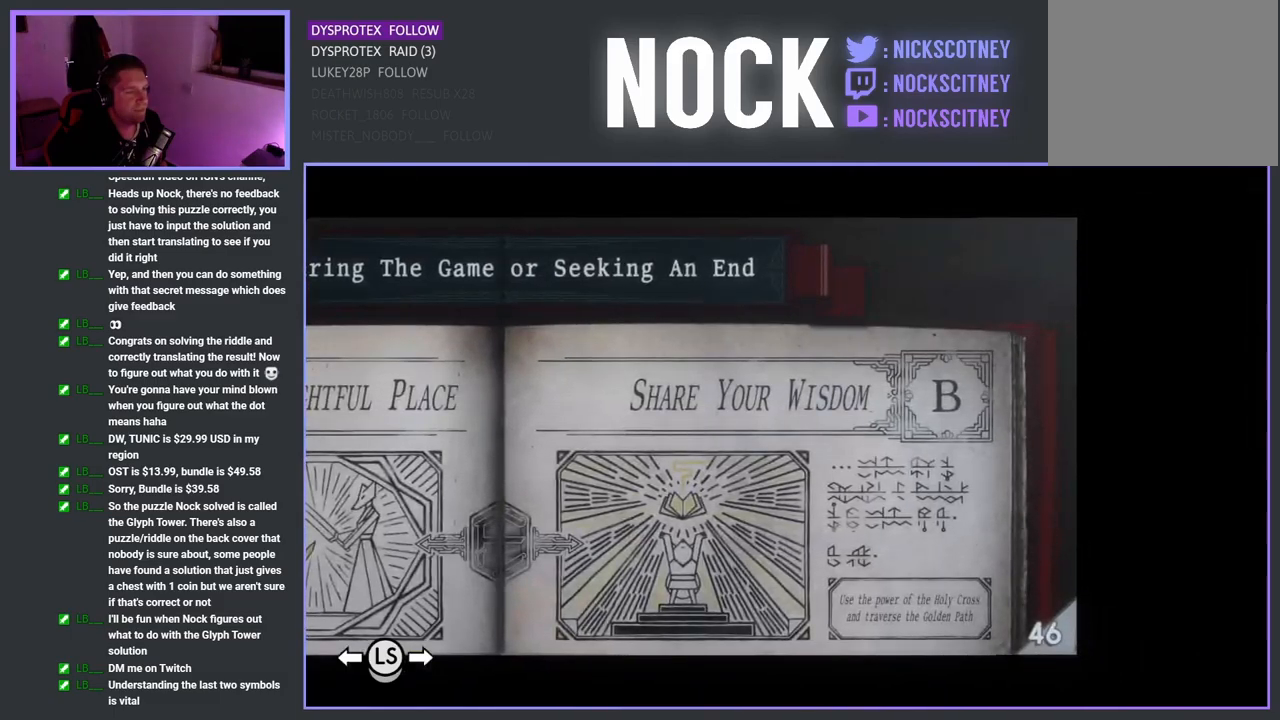
{"buttons": [], "left_stick": "center", "right_stick": "center", "events": []}
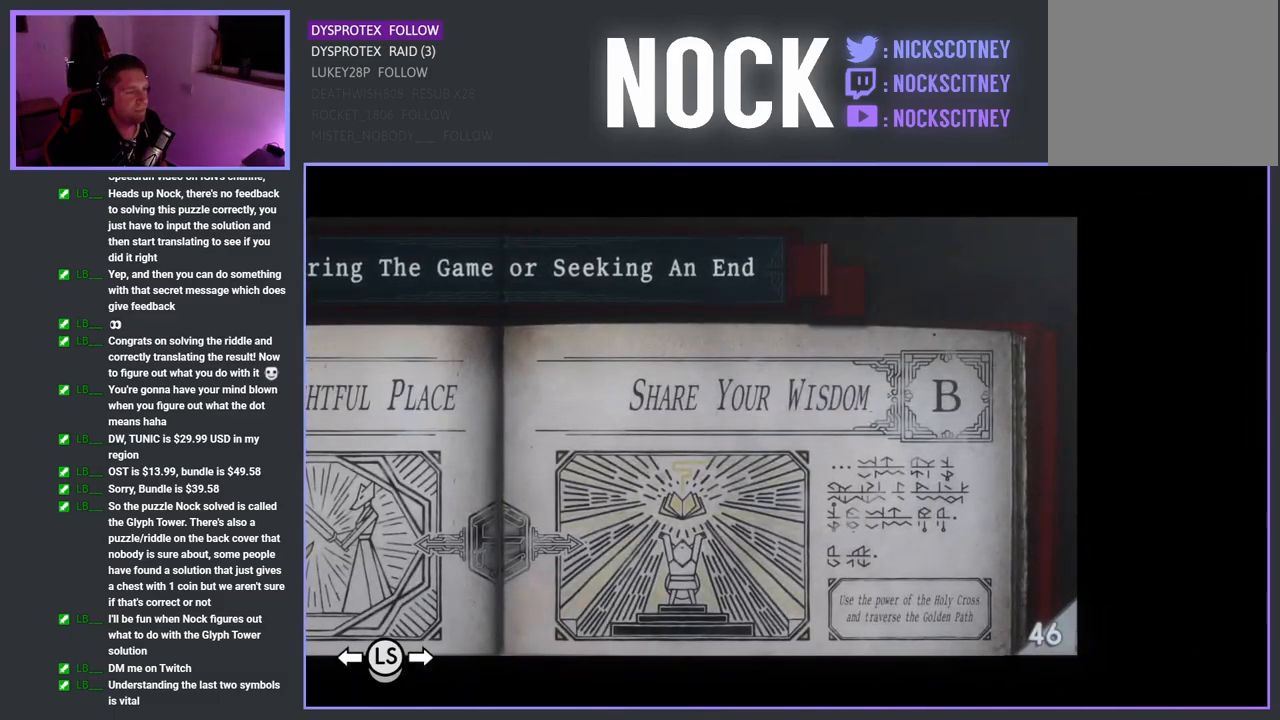
{"buttons": [], "left_stick": "center", "right_stick": "center", "events": []}
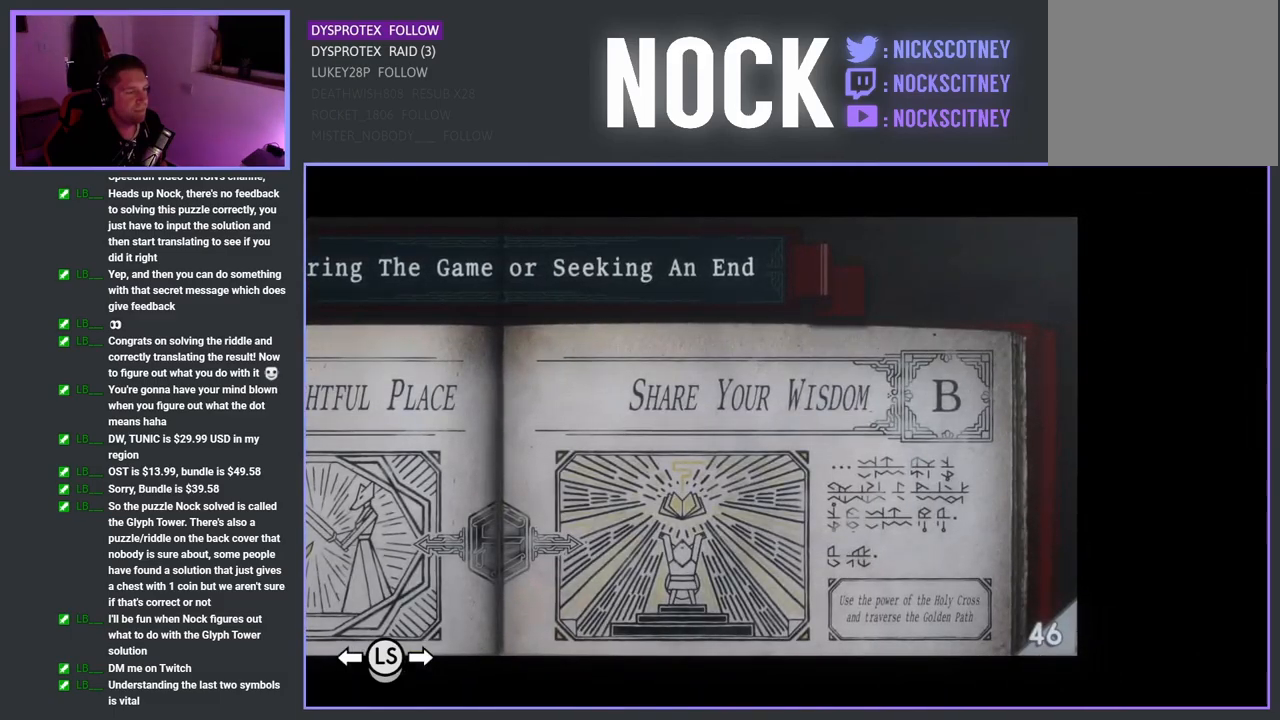
{"buttons": [], "left_stick": "center", "right_stick": "center", "events": [[67, "DPAD_LEFT", "down"], [217, "DPAD_LEFT", "up"]]}
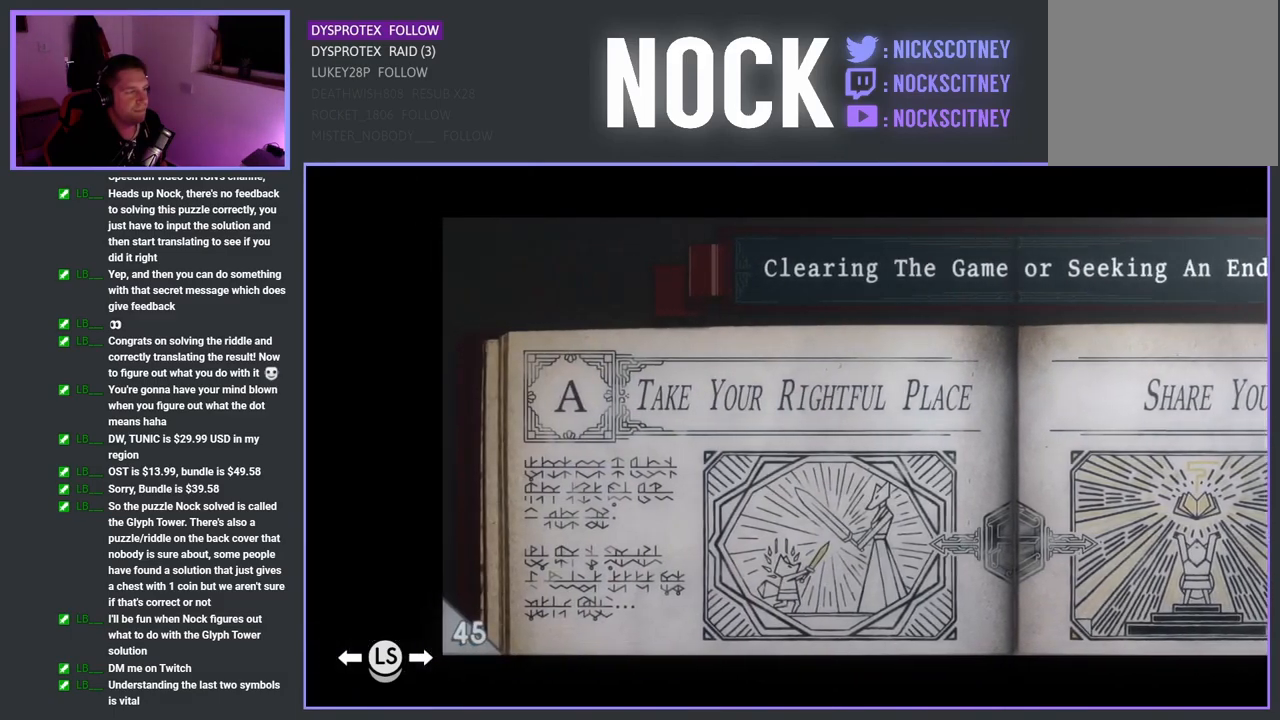
{"buttons": [], "left_stick": "center", "right_stick": "center", "events": []}
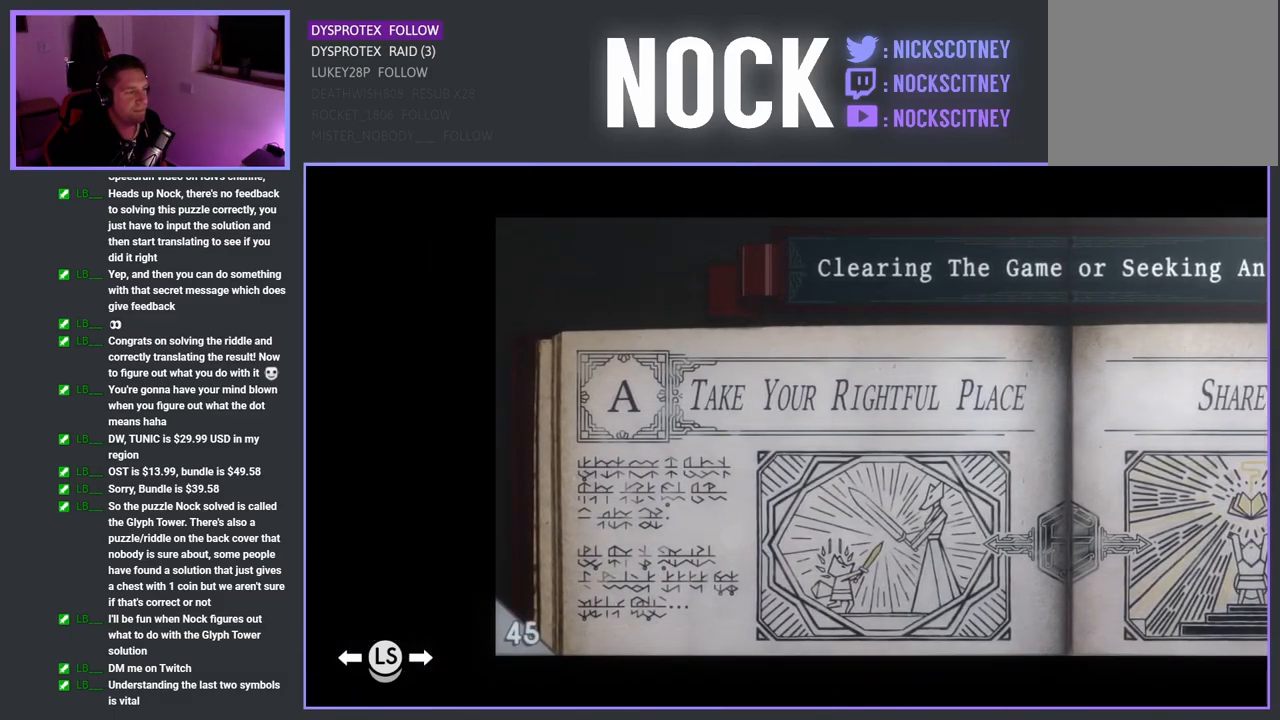
{"buttons": [], "left_stick": "center", "right_stick": "center", "events": []}